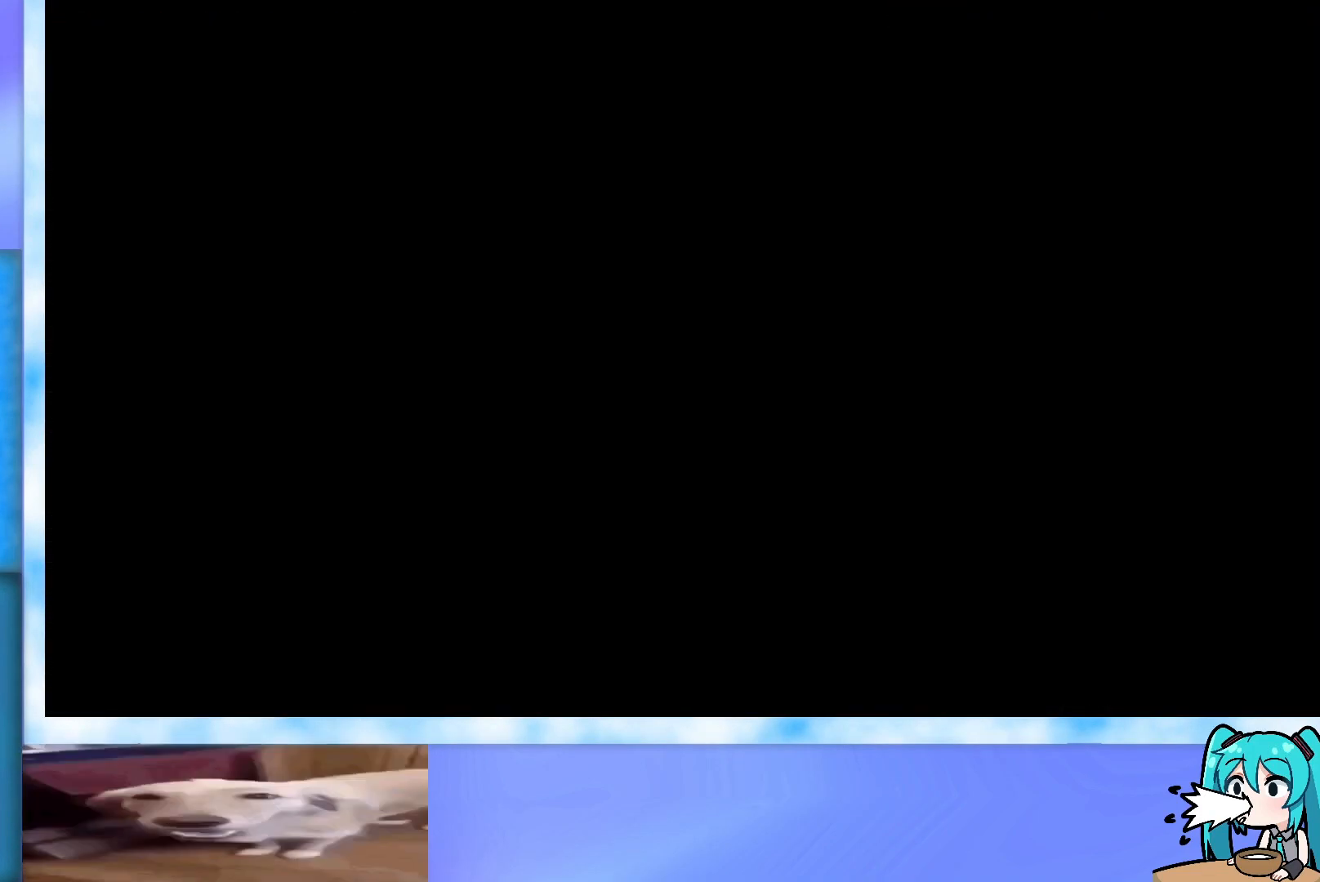
Gameplay with keyboard; each line is a JSON object with the keys held at the frame after it. "events" lists presses ("down") and releases ("up") of "dash", "demo", "down", "grab", "j2", "jump", "left", "pause", "right" and "up" between this image and that frame as [ms after this image, input, new state], when the widget could be followed in between. No other keys are recorded. Mouse input is not recorded. Key names are as the overlay labels them; some are game actions (e.g. jump) rather than physical keys.
{"keys": ["right"], "events": [[451, "right", "down"]]}
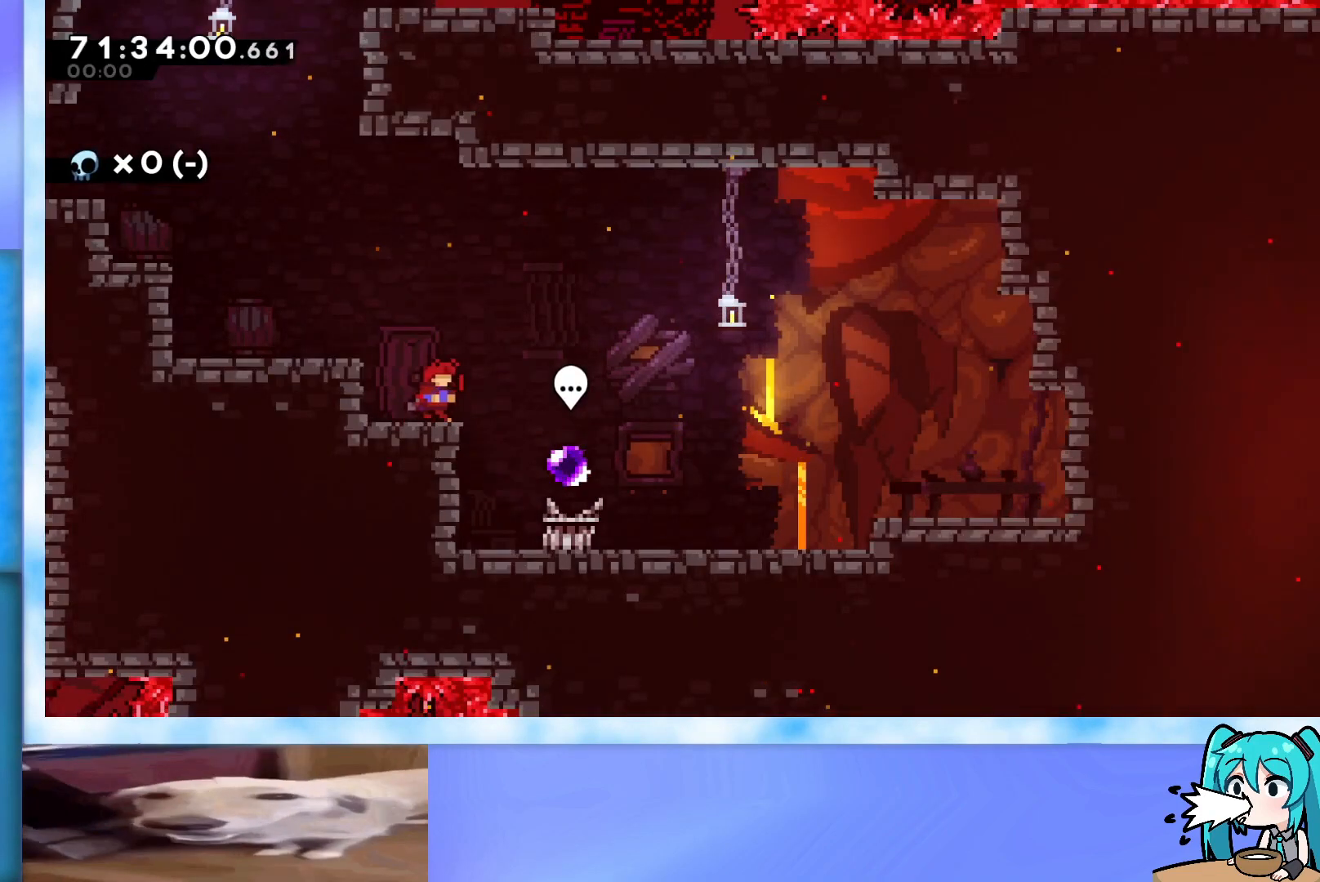
{"keys": [], "events": [[334, "right", "up"]]}
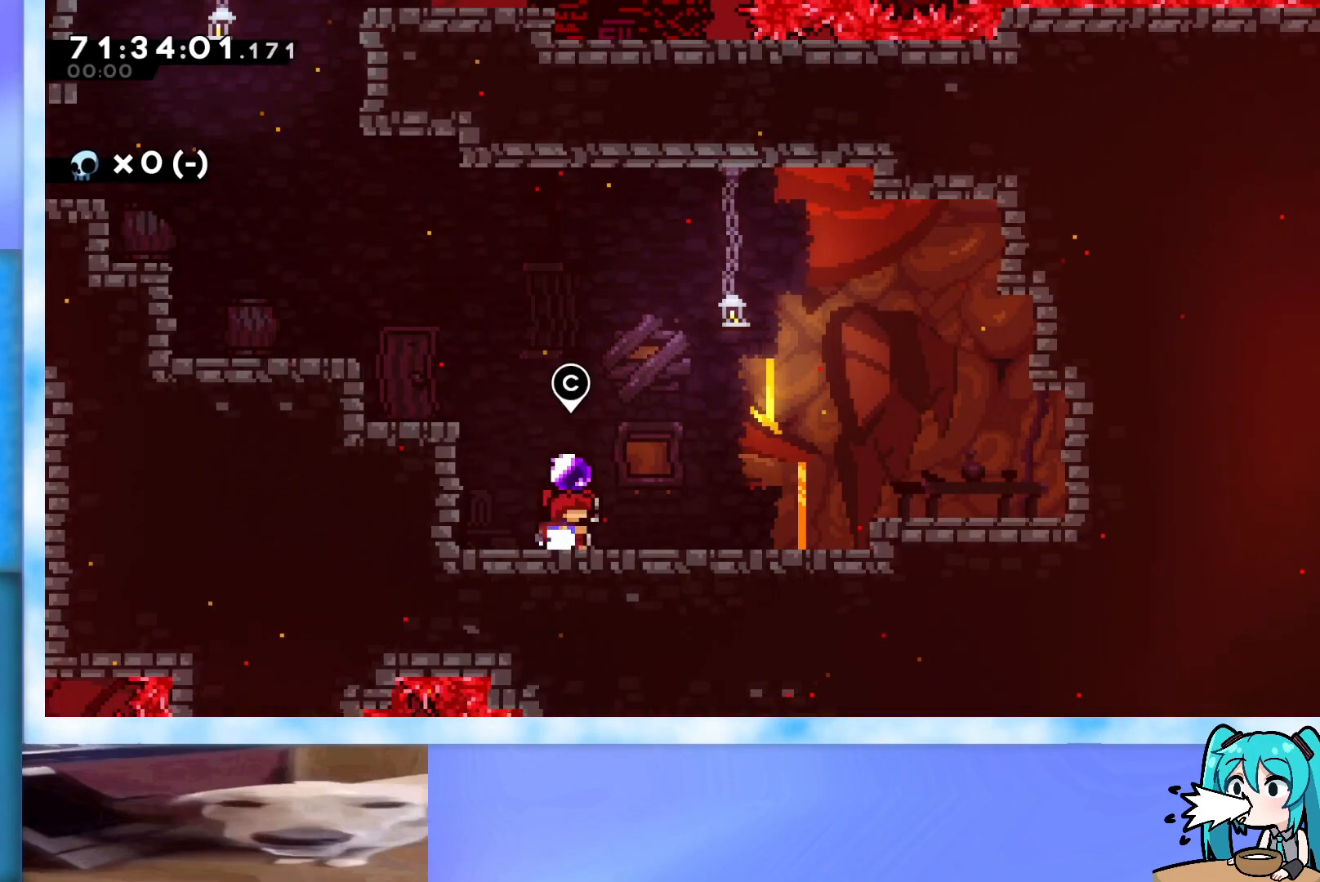
{"keys": [], "events": []}
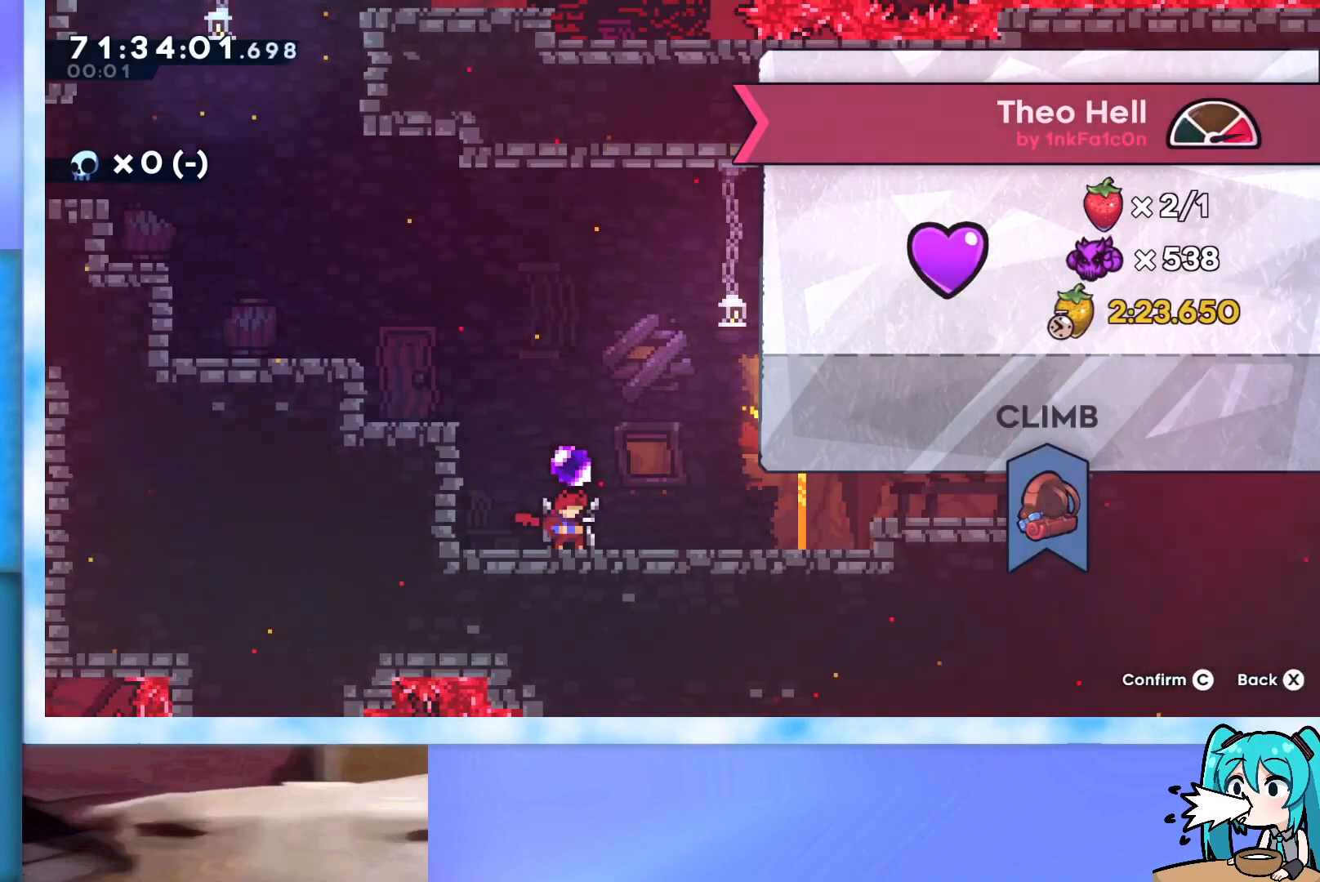
{"keys": [], "events": []}
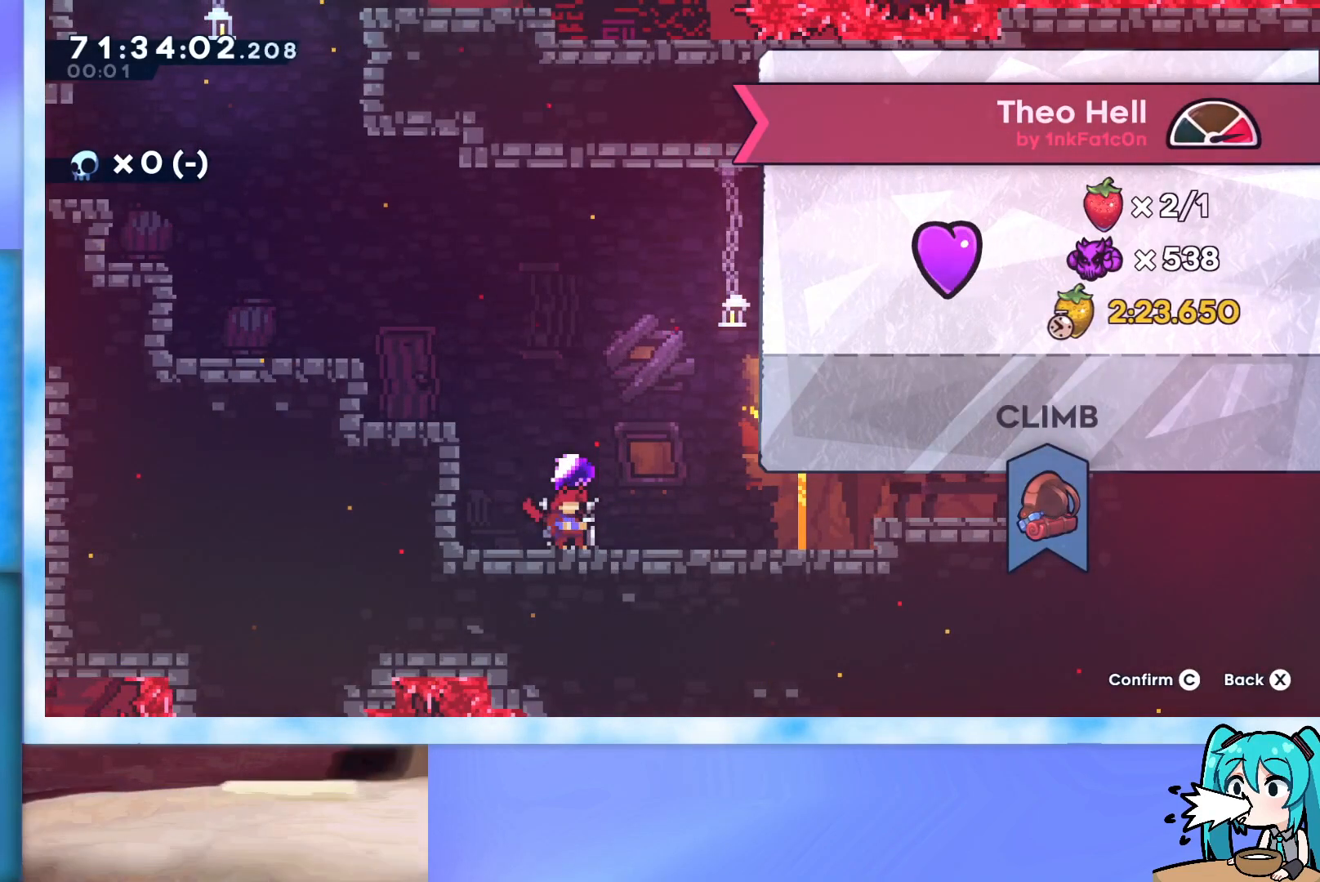
{"keys": [], "events": []}
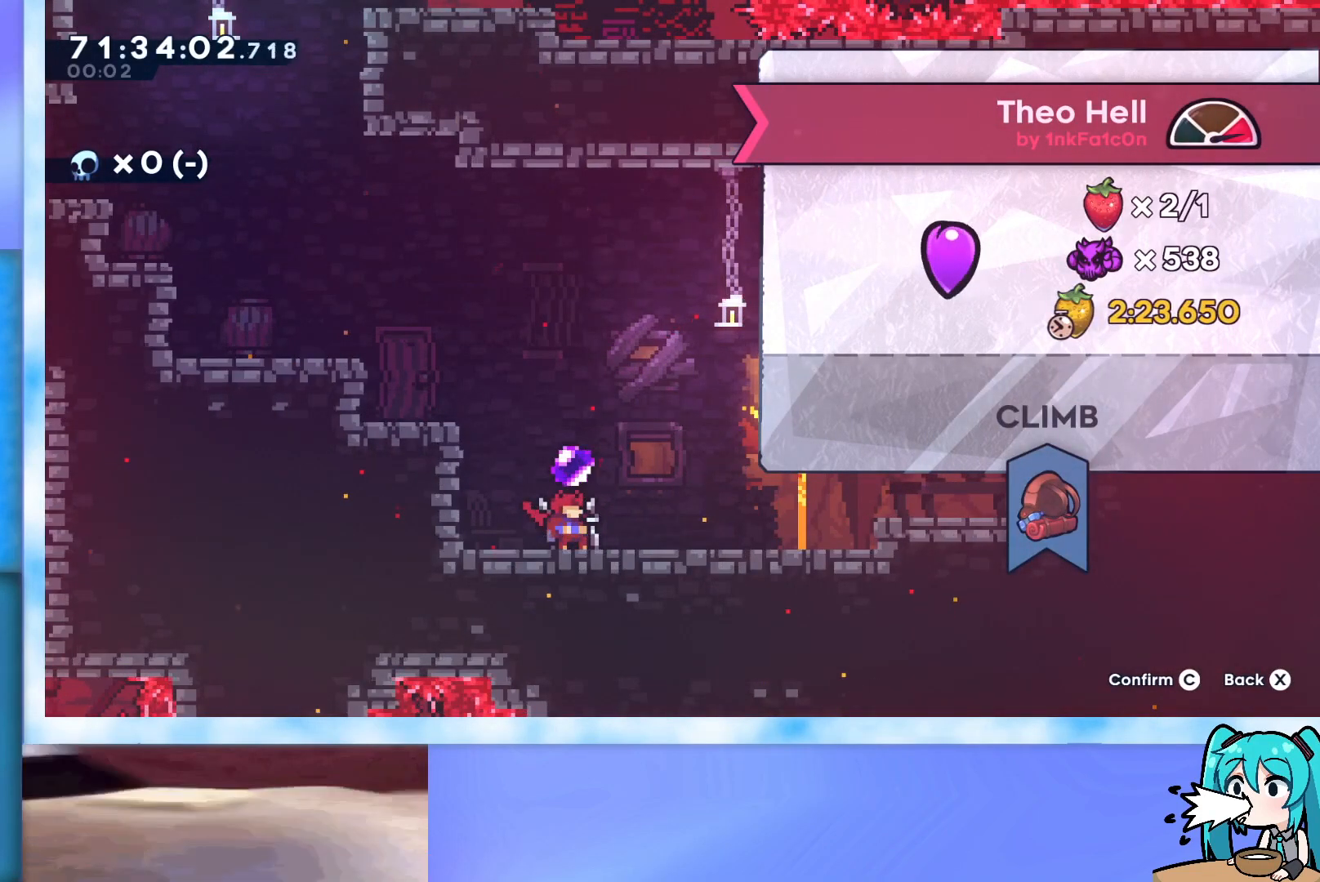
{"keys": [], "events": []}
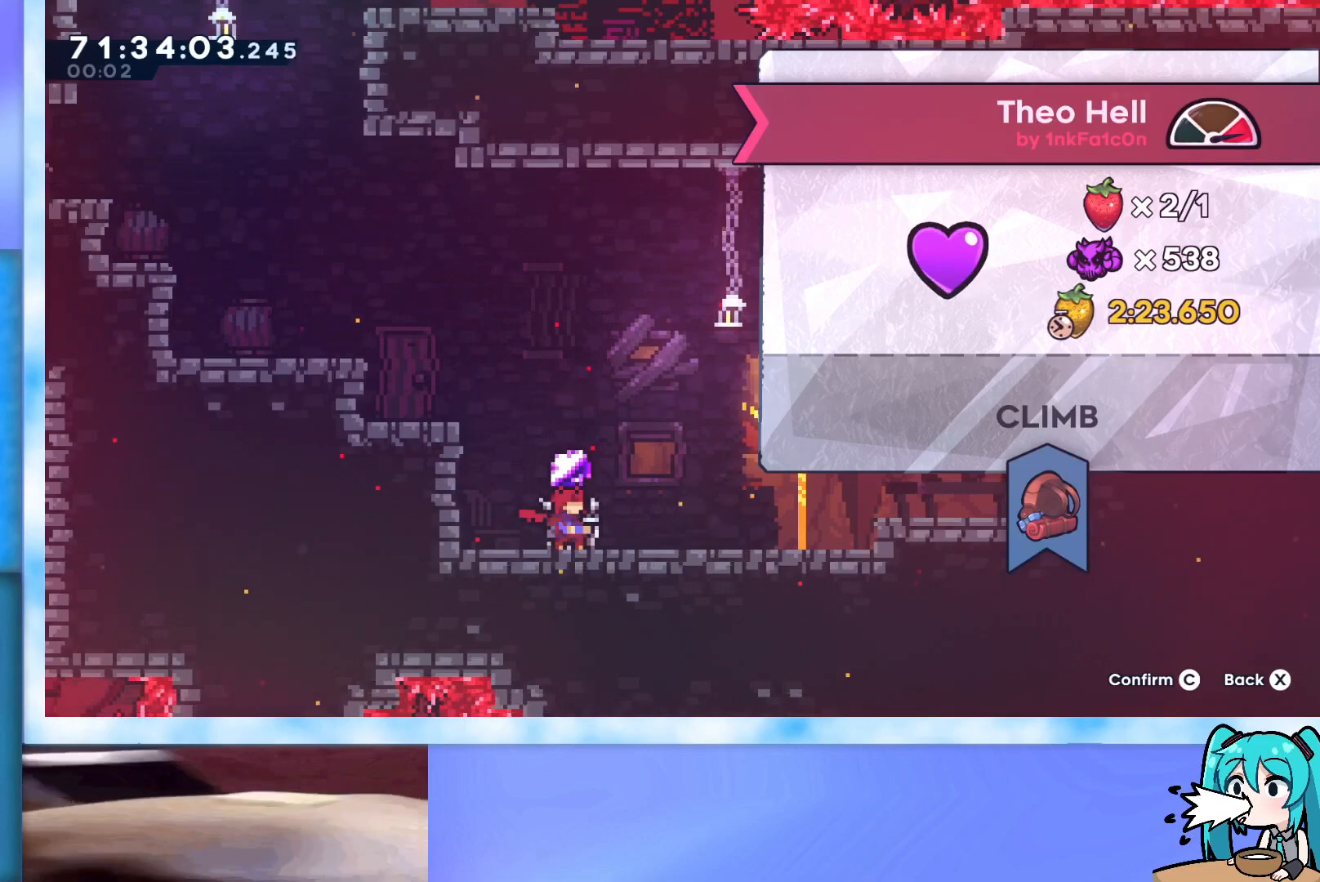
{"keys": [], "events": []}
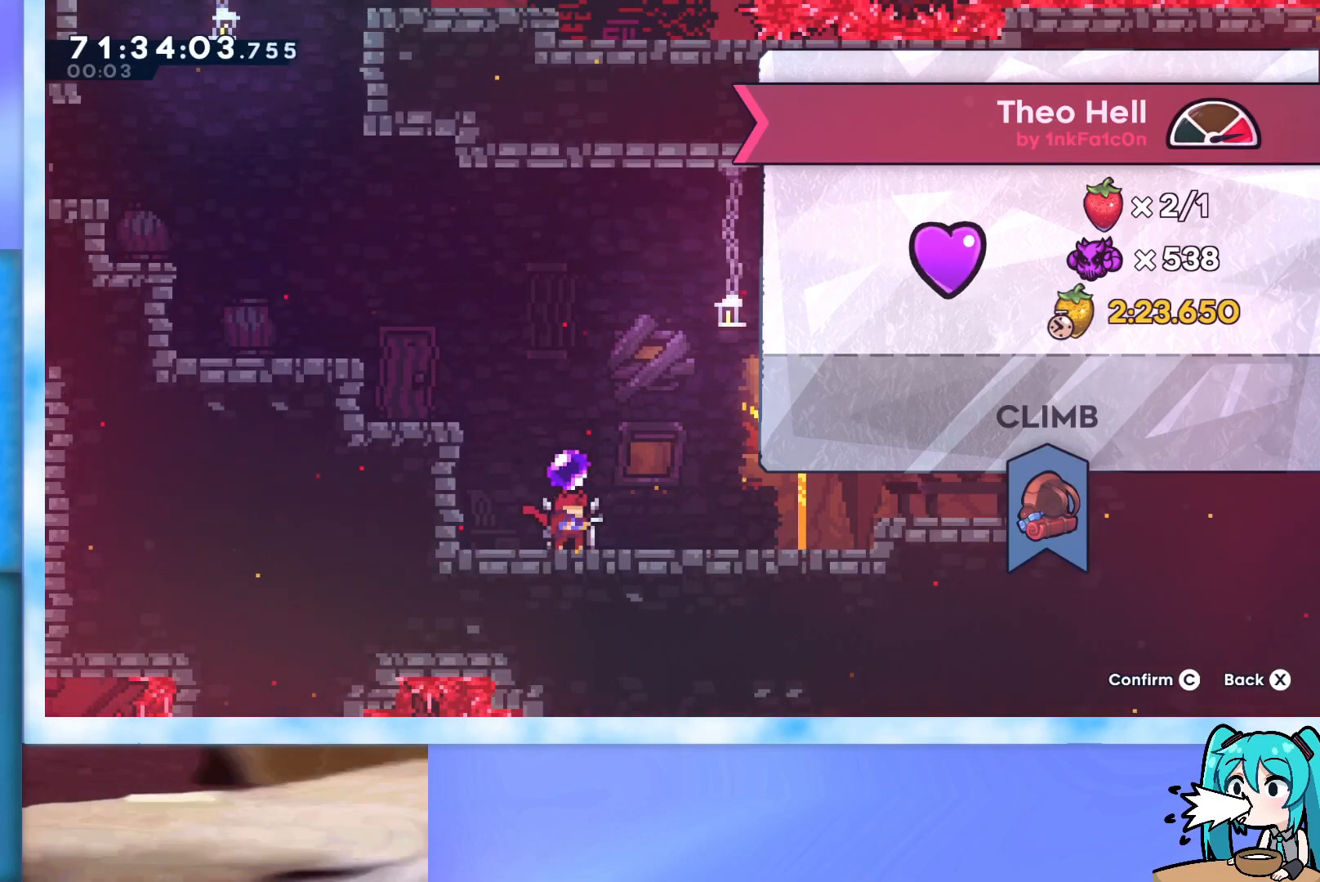
{"keys": [], "events": []}
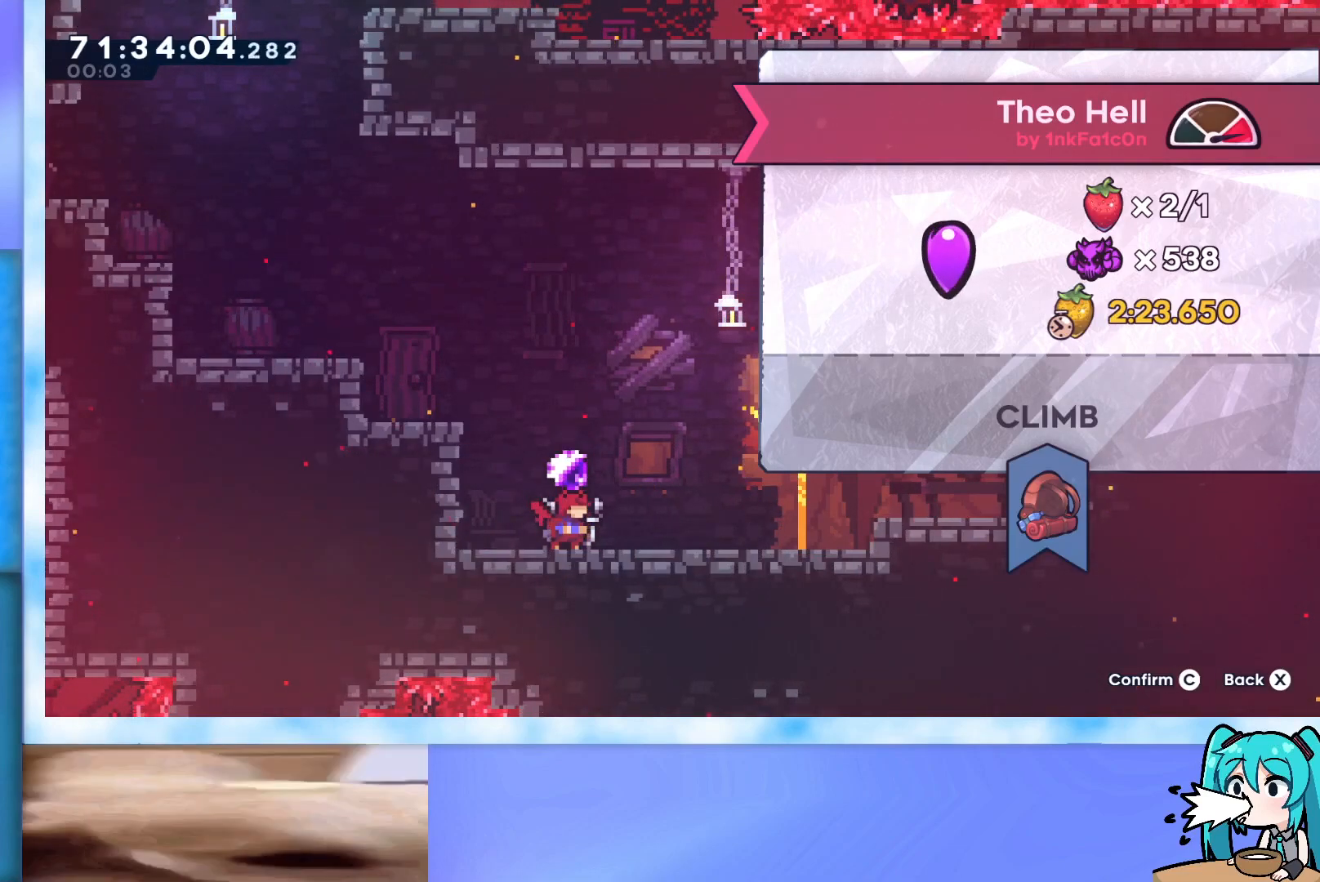
{"keys": [], "events": []}
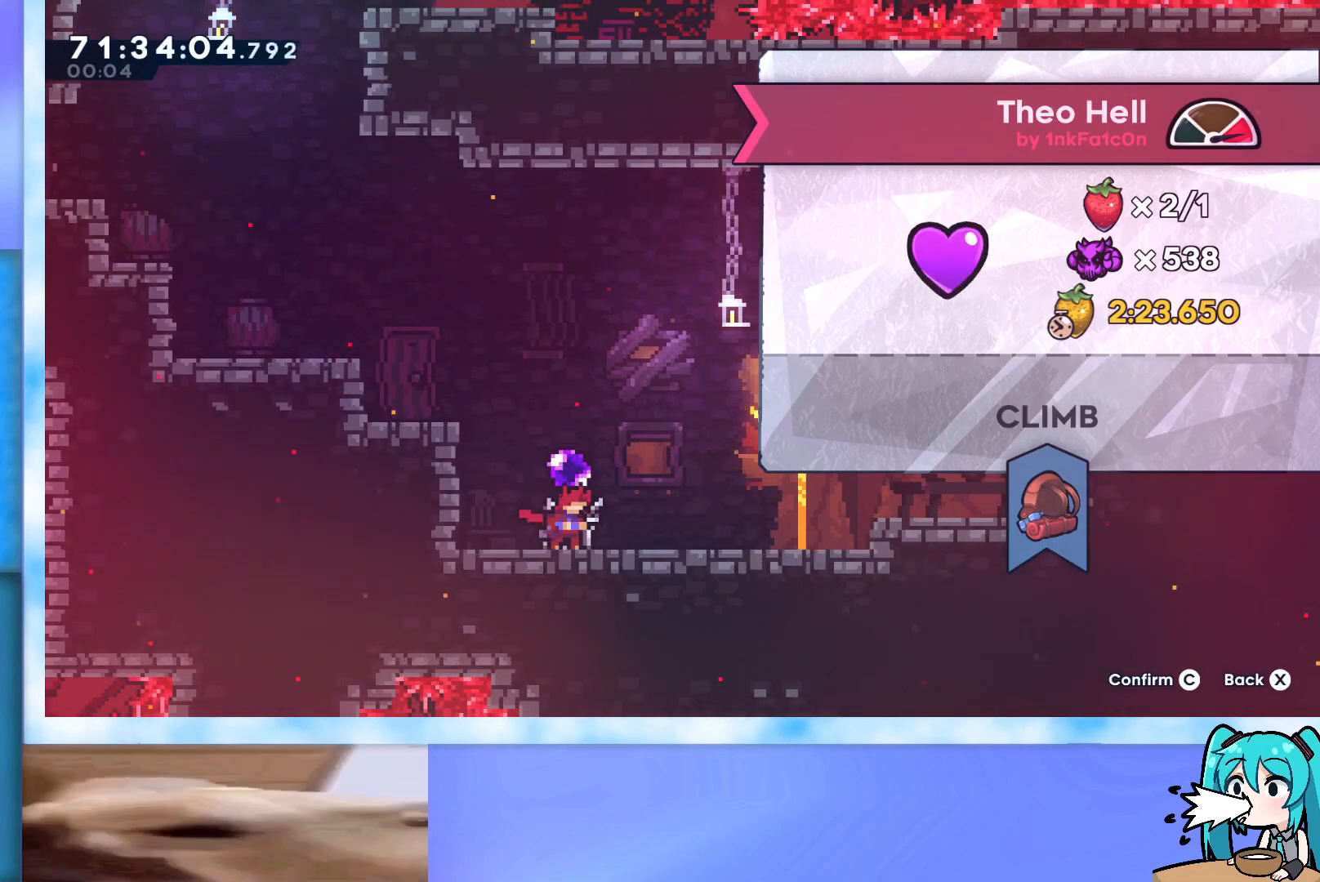
{"keys": [], "events": []}
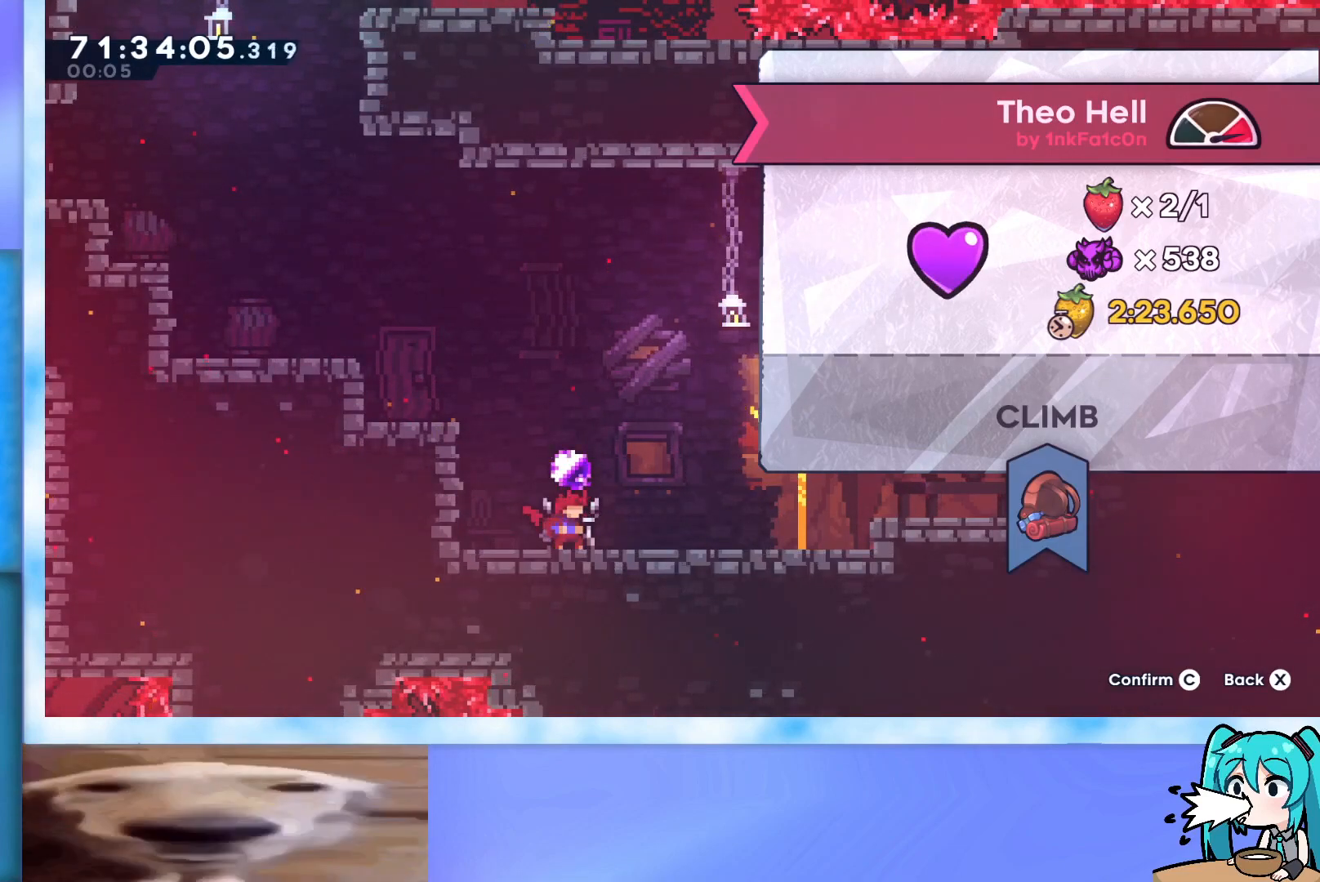
{"keys": [], "events": []}
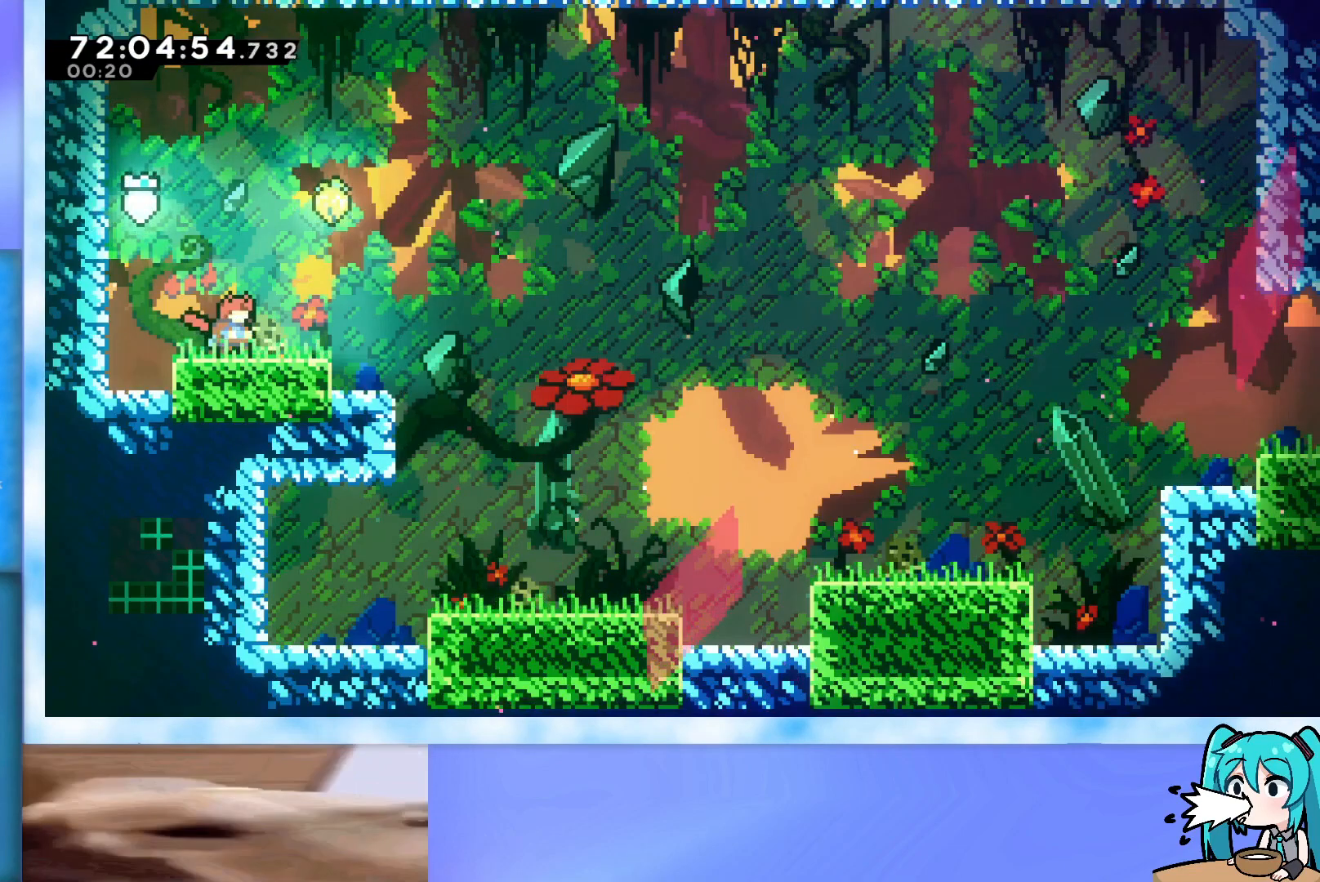
{"keys": ["demo", "right", "up"], "events": [[100, "left", "down"], [183, "jump", "down"], [417, "jump", "up"], [417, "left", "up"], [417, "right", "down"], [417, "up", "down"], [467, "demo", "down"]]}
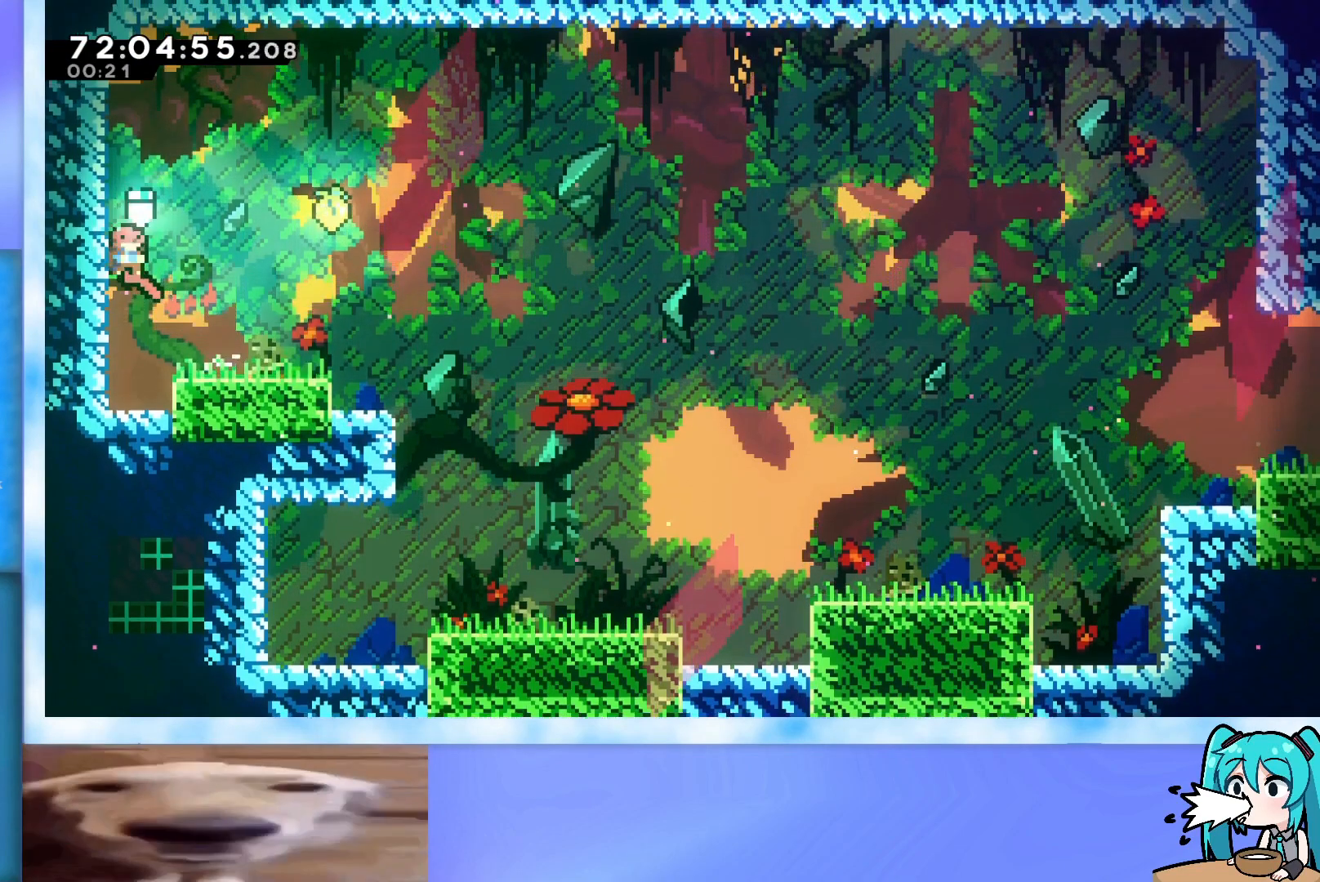
{"keys": [], "events": [[100, "demo", "up"], [351, "up", "up"], [384, "right", "up"]]}
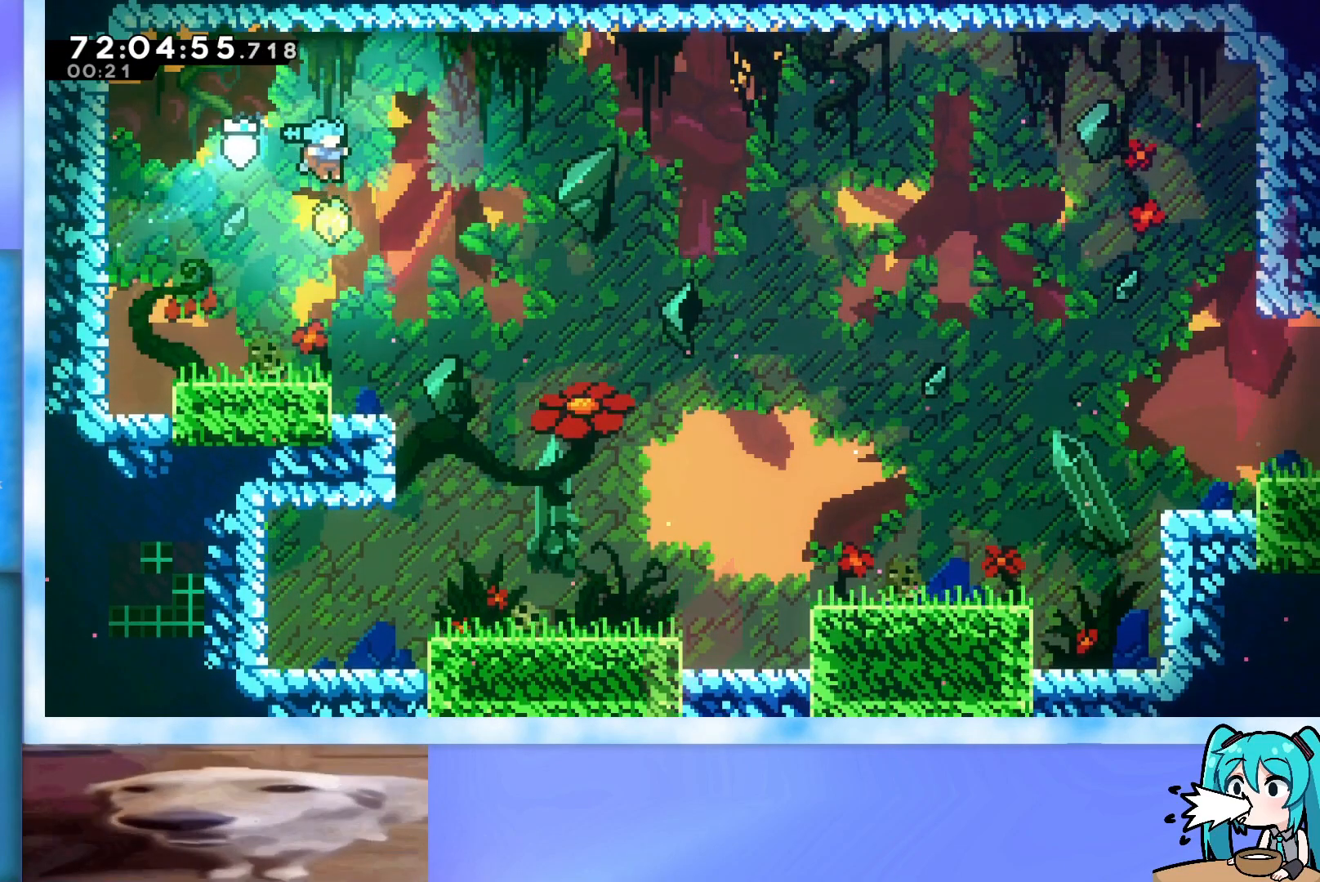
{"keys": ["dash", "down", "left"], "events": [[217, "right", "down"], [350, "right", "up"], [500, "dash", "down"], [500, "down", "down"], [500, "left", "down"]]}
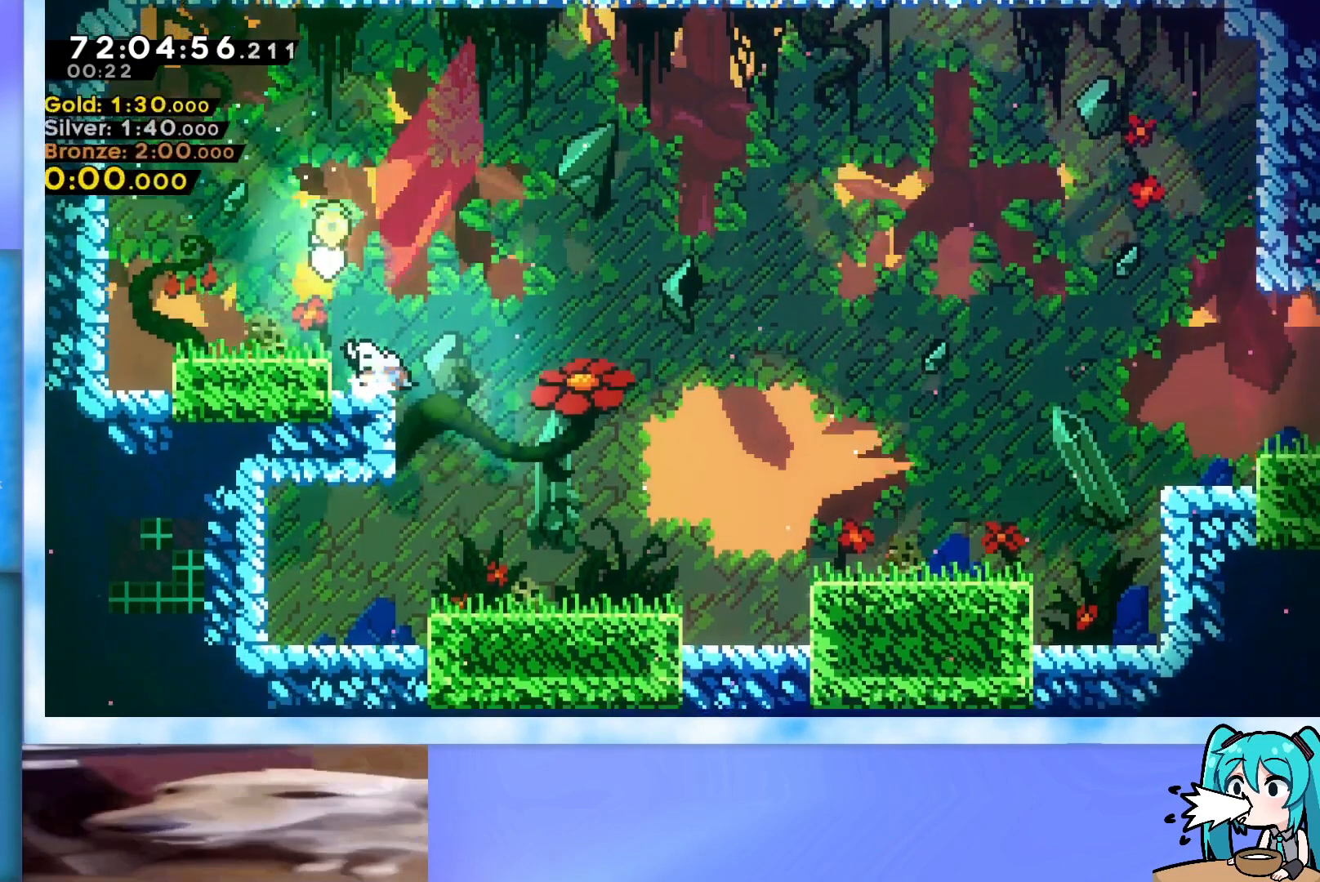
{"keys": ["dash", "down", "jump", "right"], "events": [[134, "dash", "up"], [134, "left", "up"], [134, "right", "down"], [184, "jump", "down"], [334, "dash", "down"]]}
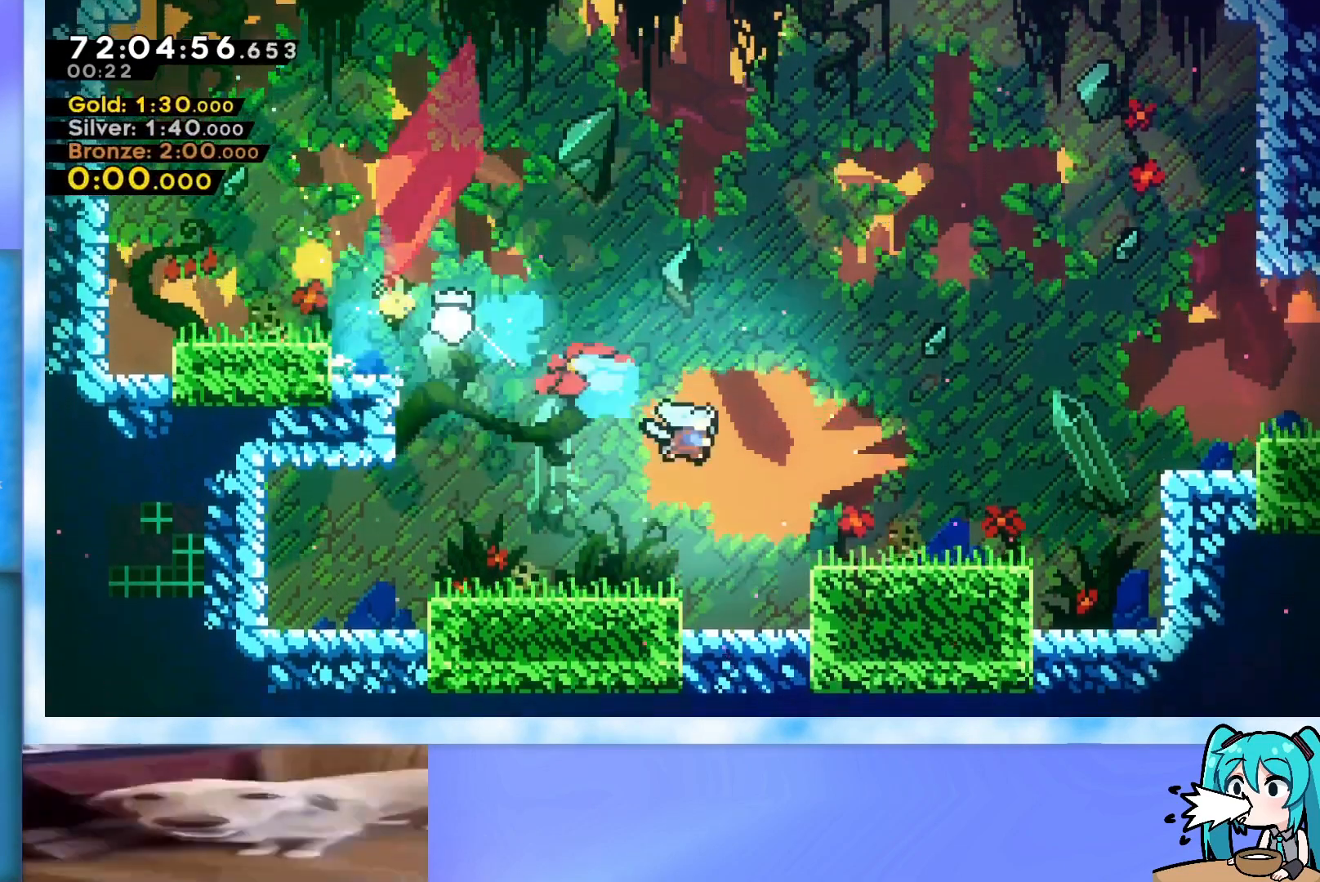
{"keys": ["grab", "j2", "jump", "right"], "events": [[100, "dash", "up"], [100, "down", "up"], [150, "jump", "up"], [200, "jump", "down"], [300, "grab", "down"], [384, "j2", "down"]]}
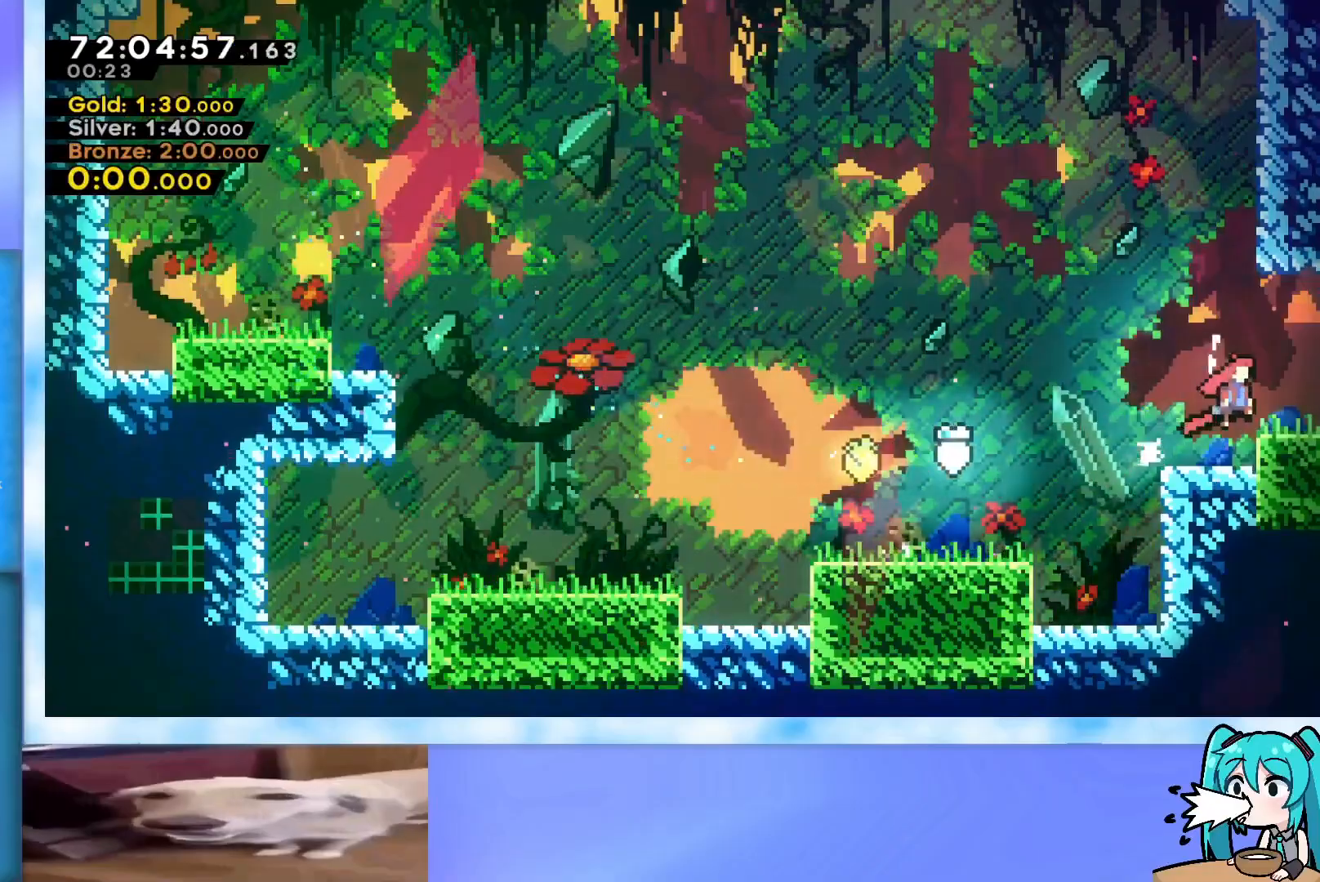
{"keys": ["grab", "j2", "jump", "right"], "events": []}
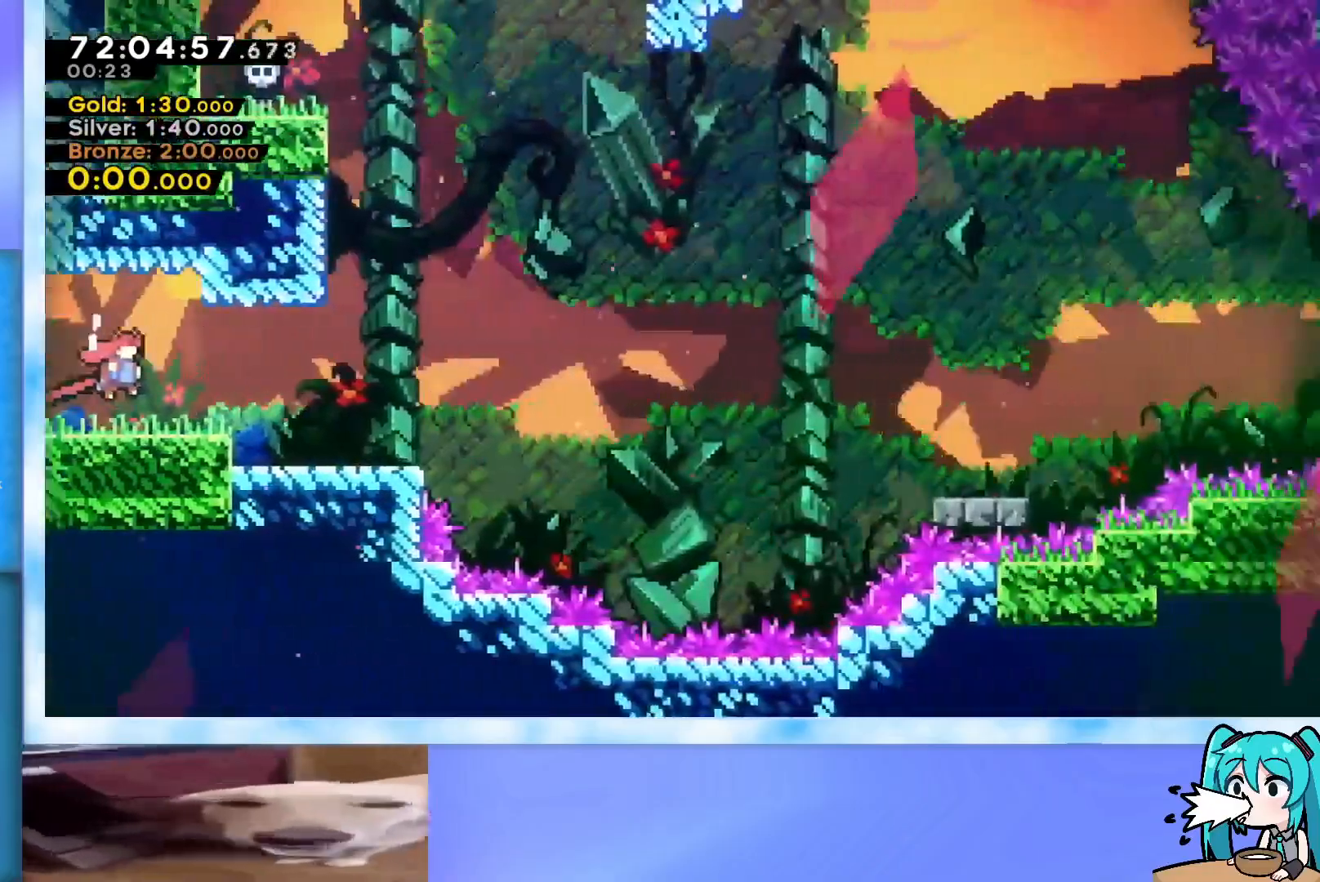
{"keys": ["dash", "down", "right"], "events": [[150, "grab", "up"], [233, "j2", "up"], [233, "jump", "up"], [334, "dash", "down"], [334, "down", "down"]]}
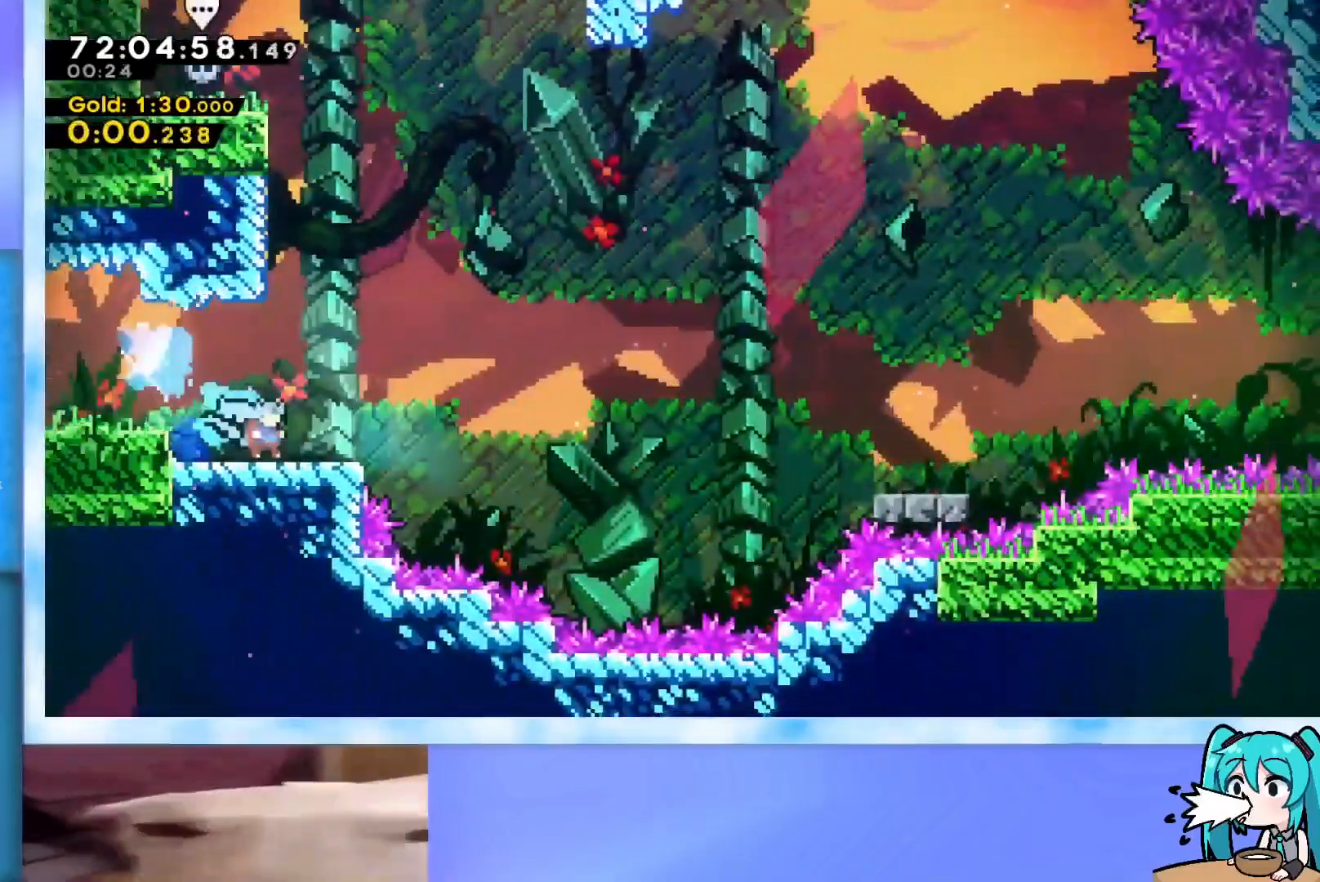
{"keys": ["right"], "events": [[17, "dash", "up"], [17, "down", "up"], [67, "jump", "down"], [484, "jump", "up"]]}
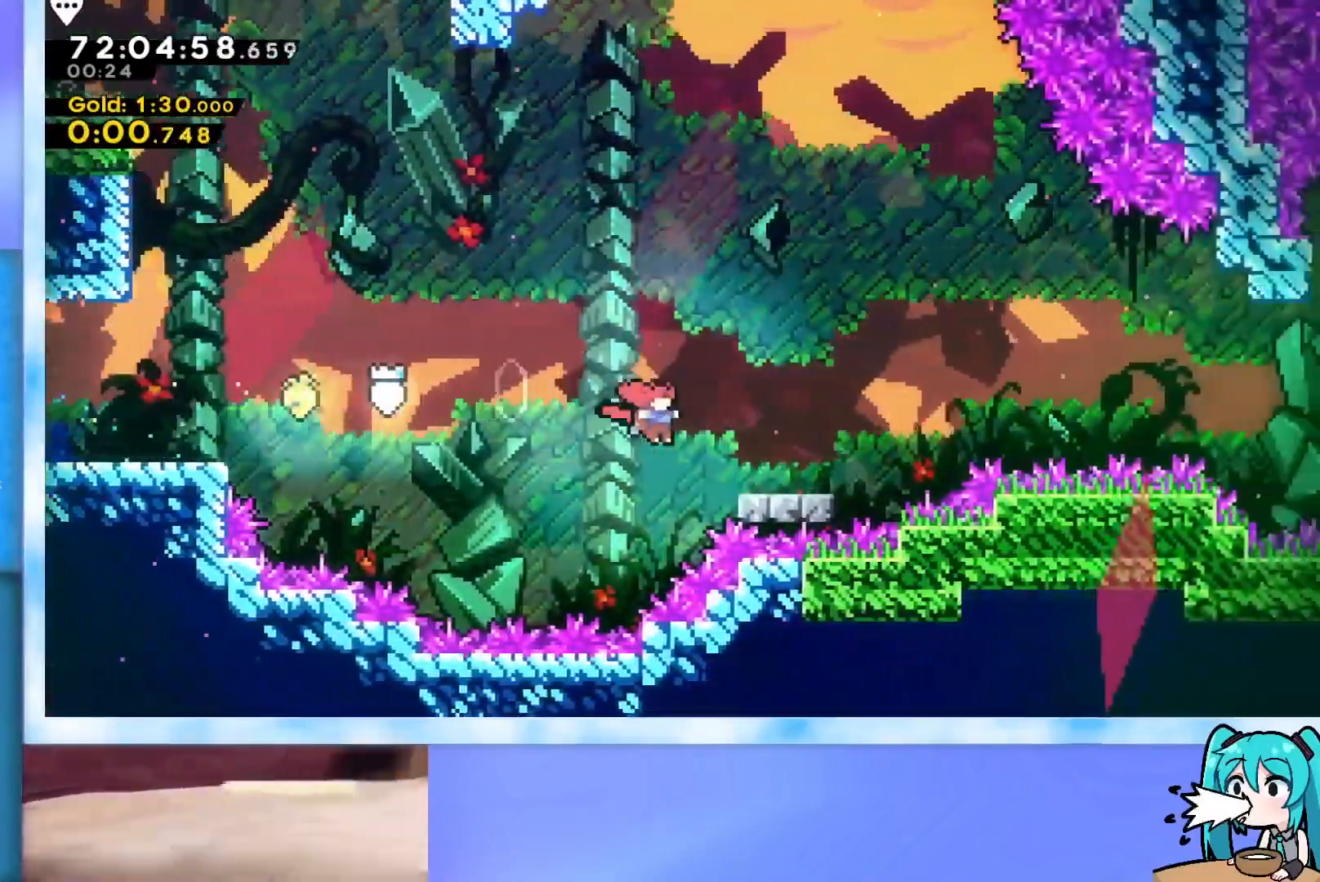
{"keys": ["jump", "right"], "events": [[33, "dash", "down"], [33, "down", "down"], [167, "dash", "up"], [167, "down", "up"], [217, "jump", "down"]]}
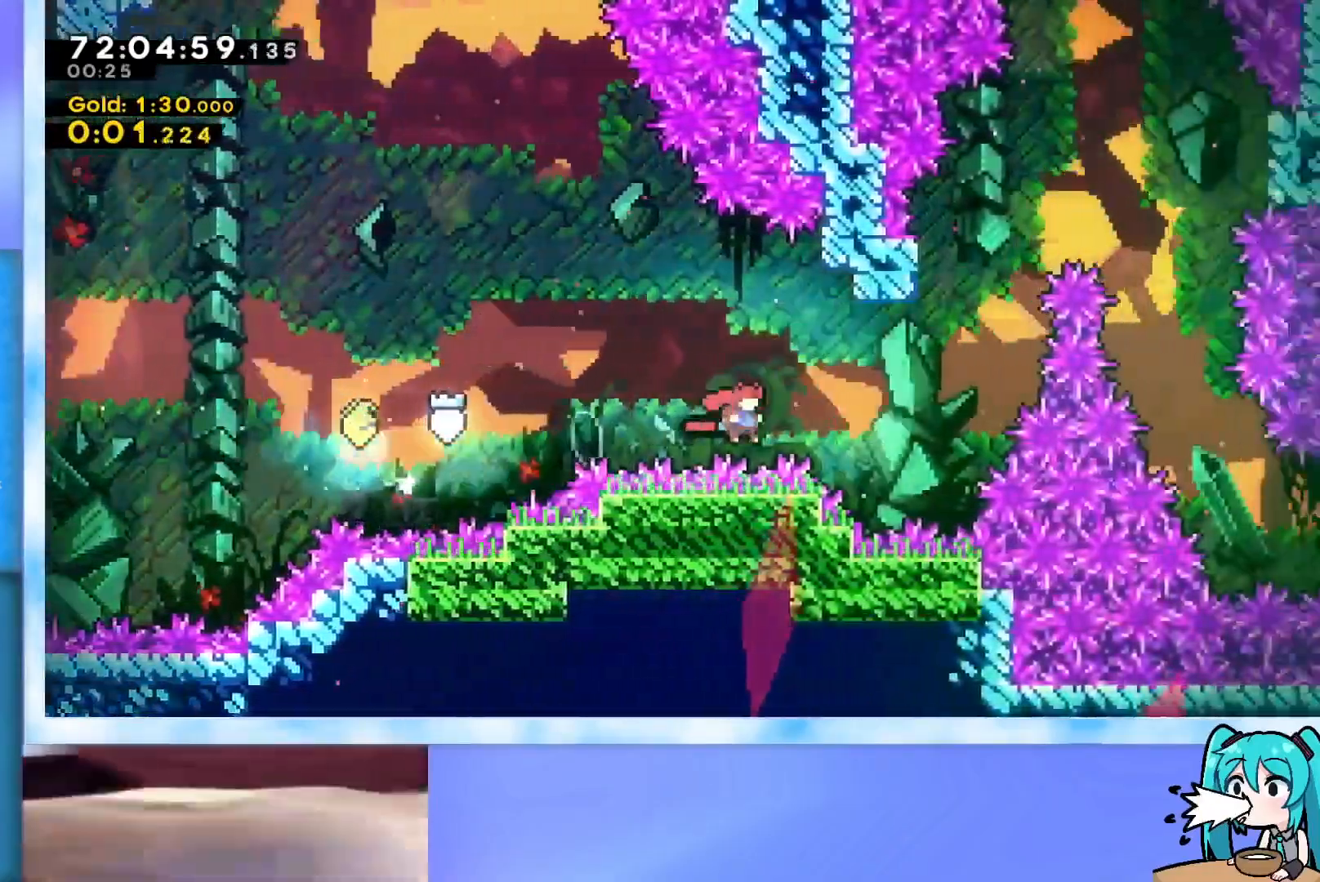
{"keys": ["up"], "events": [[184, "right", "up"], [184, "up", "down"], [234, "dash", "down"], [234, "jump", "up"], [467, "dash", "up"]]}
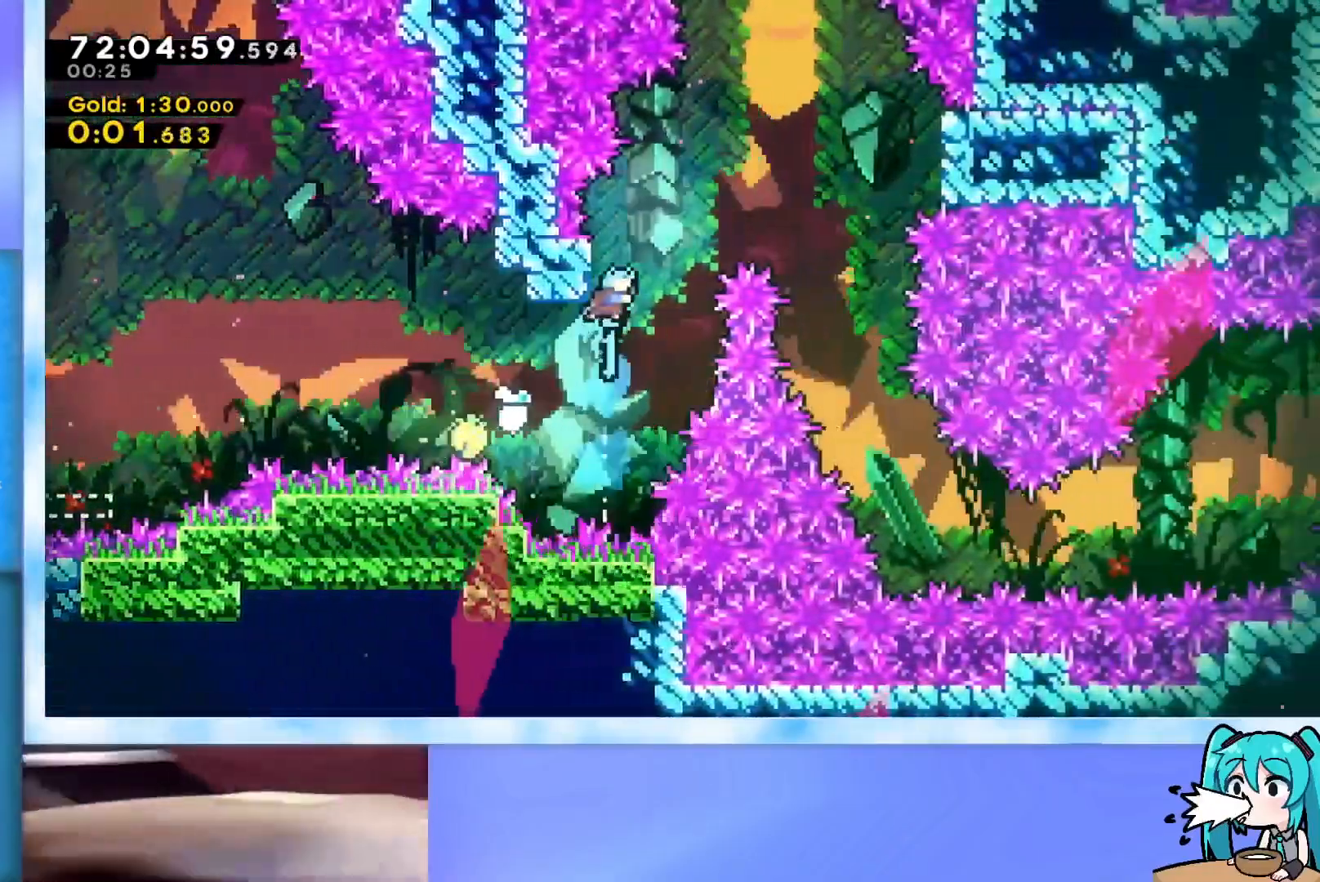
{"keys": ["grab", "jump", "right", "up"], "events": [[17, "jump", "down"], [17, "right", "down"], [100, "grab", "down"]]}
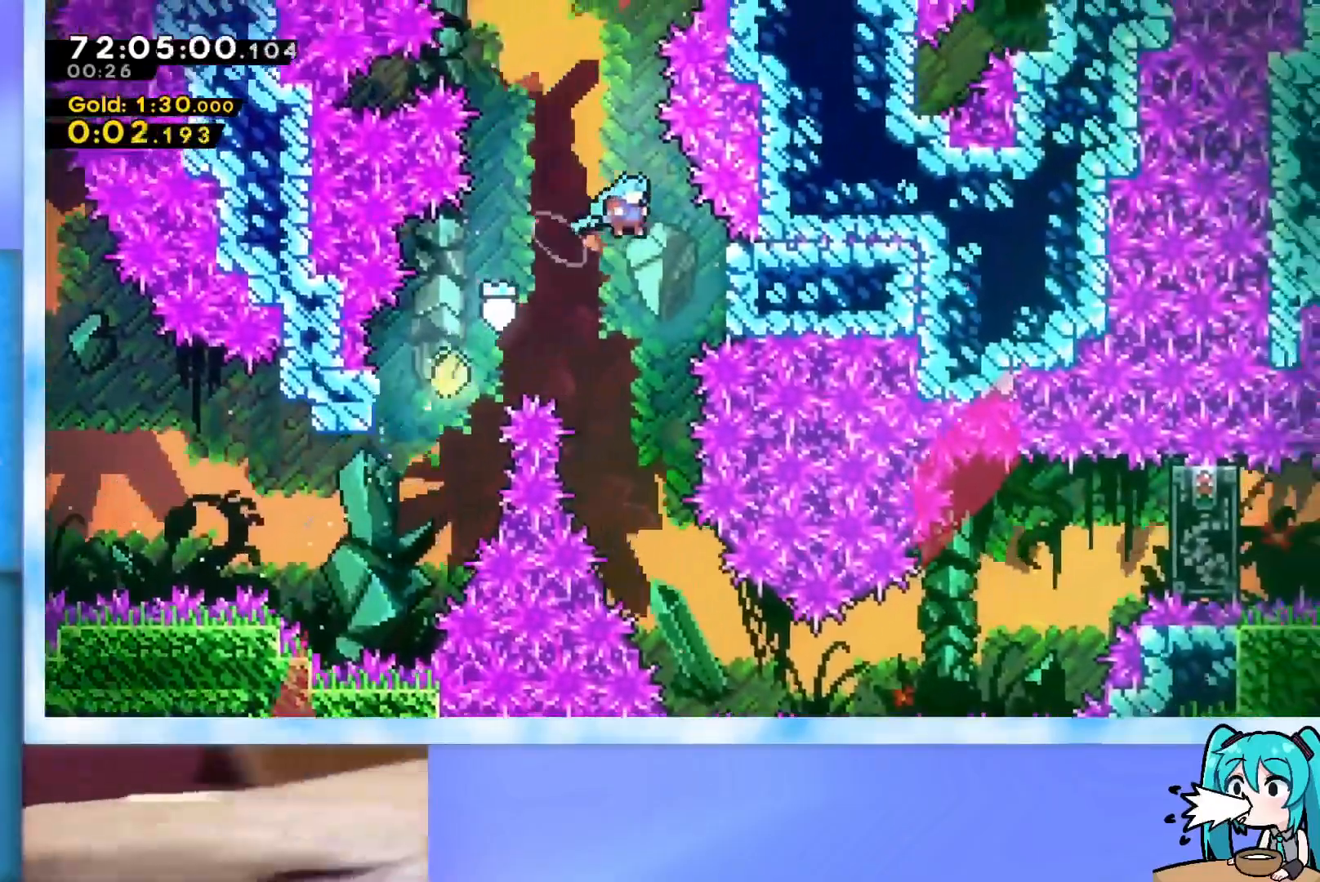
{"keys": ["grab", "jump", "left"], "events": [[317, "jump", "up"], [317, "up", "up"], [351, "jump", "down"], [351, "left", "down"], [351, "right", "up"]]}
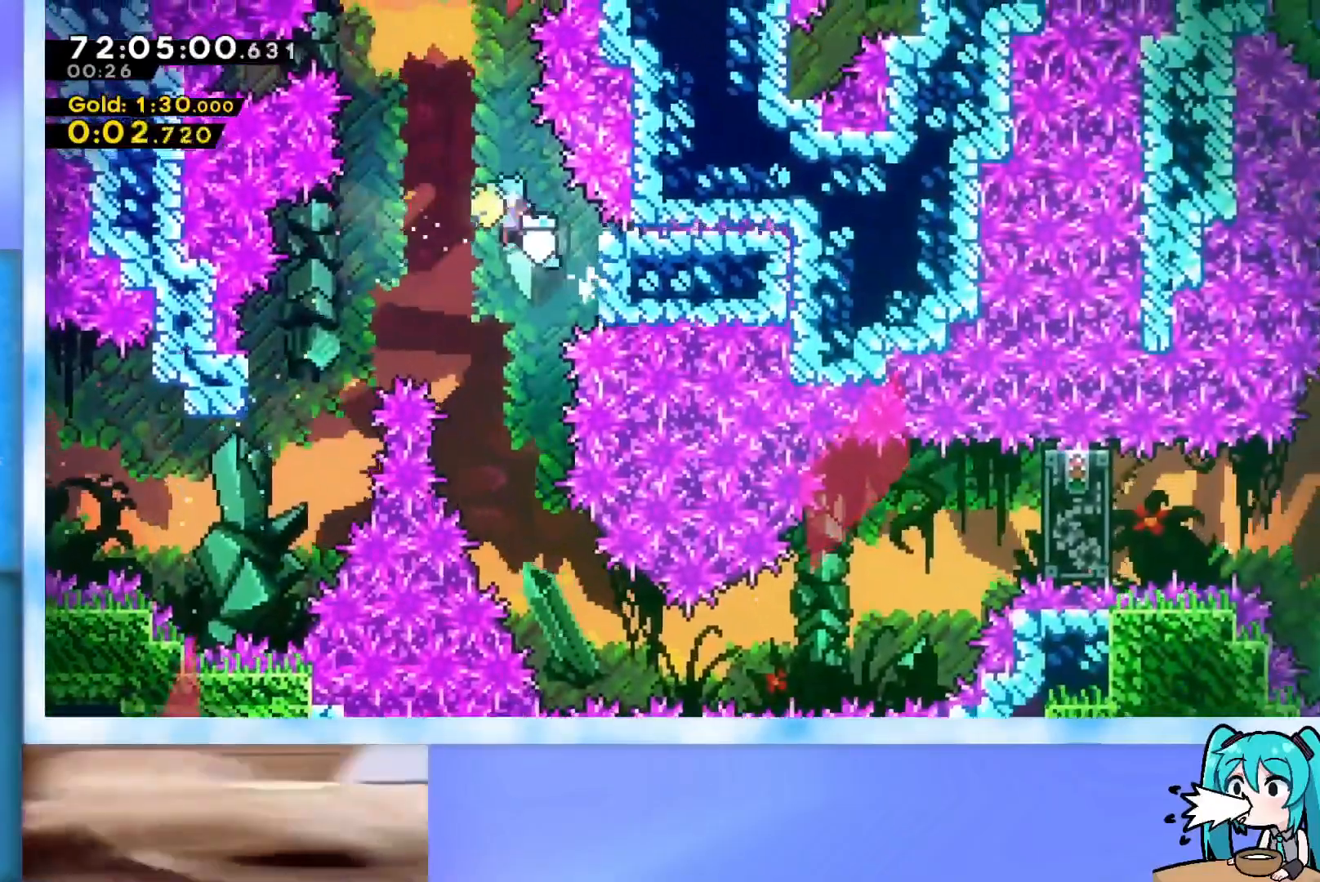
{"keys": [], "events": [[50, "grab", "up"], [50, "jump", "up"], [100, "left", "up"], [334, "right", "down"], [467, "right", "up"]]}
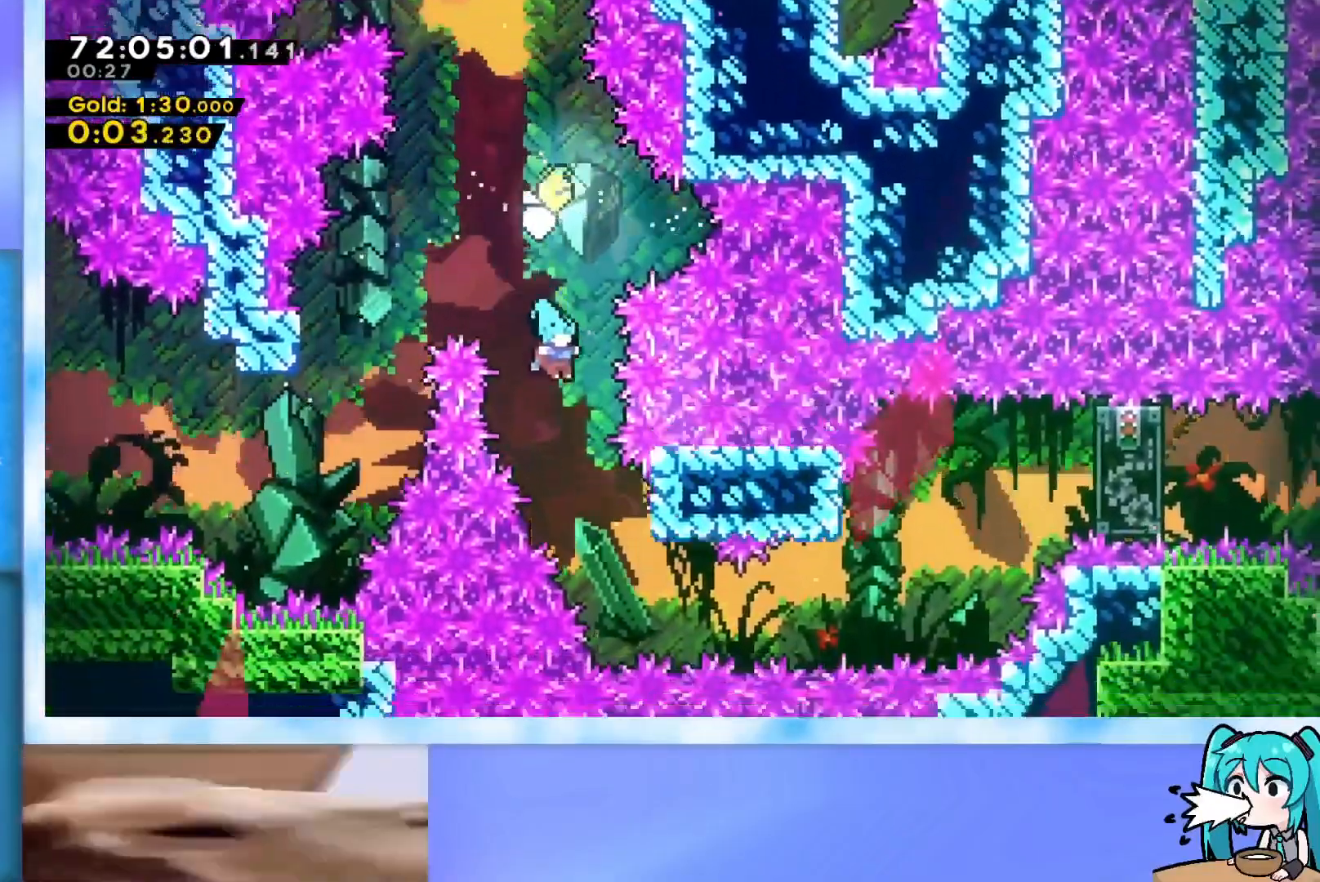
{"keys": ["right"], "events": [[100, "right", "down"]]}
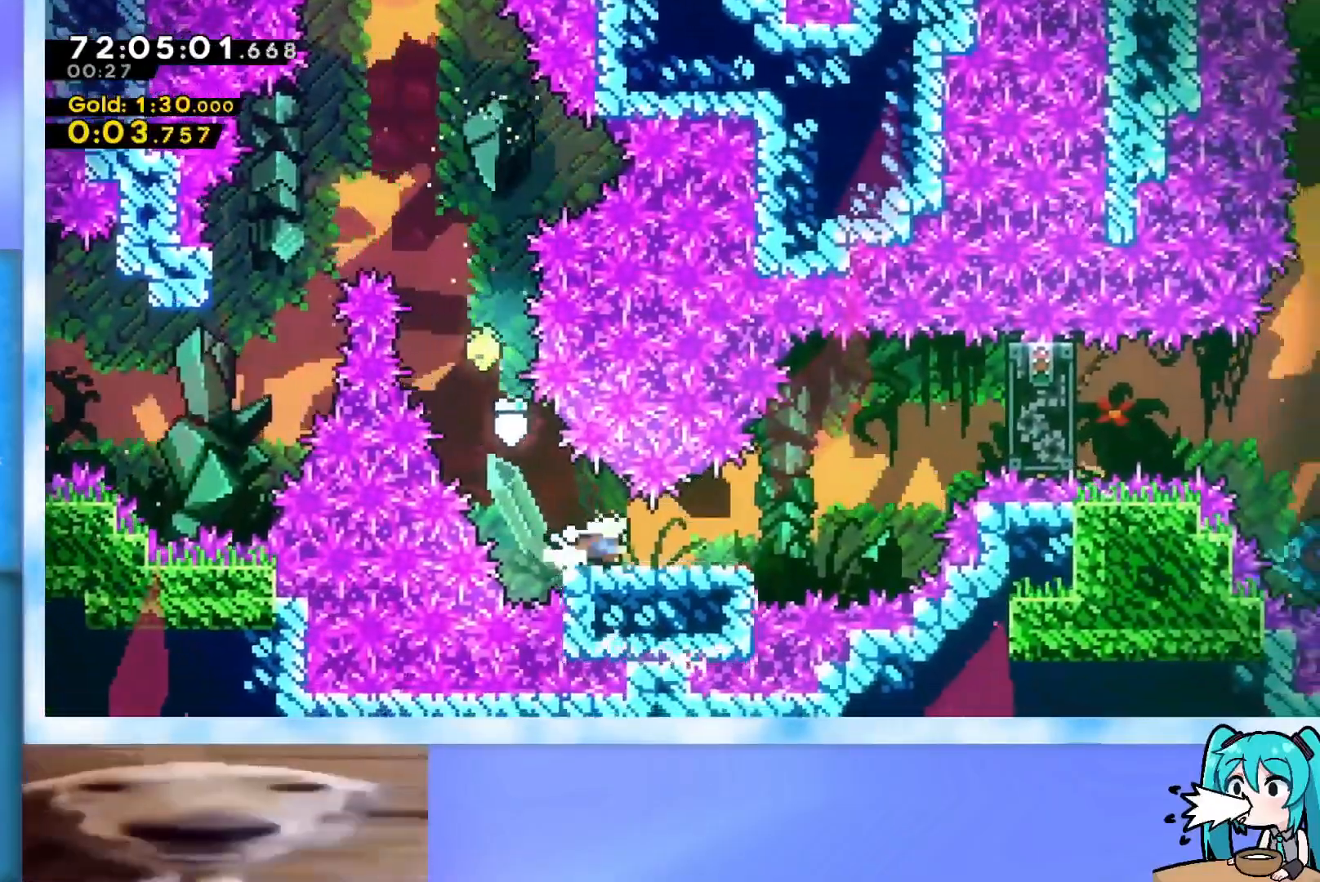
{"keys": ["grab", "jump", "right"], "events": [[33, "dash", "down"], [117, "dash", "up"], [217, "jump", "down"], [317, "grab", "down"]]}
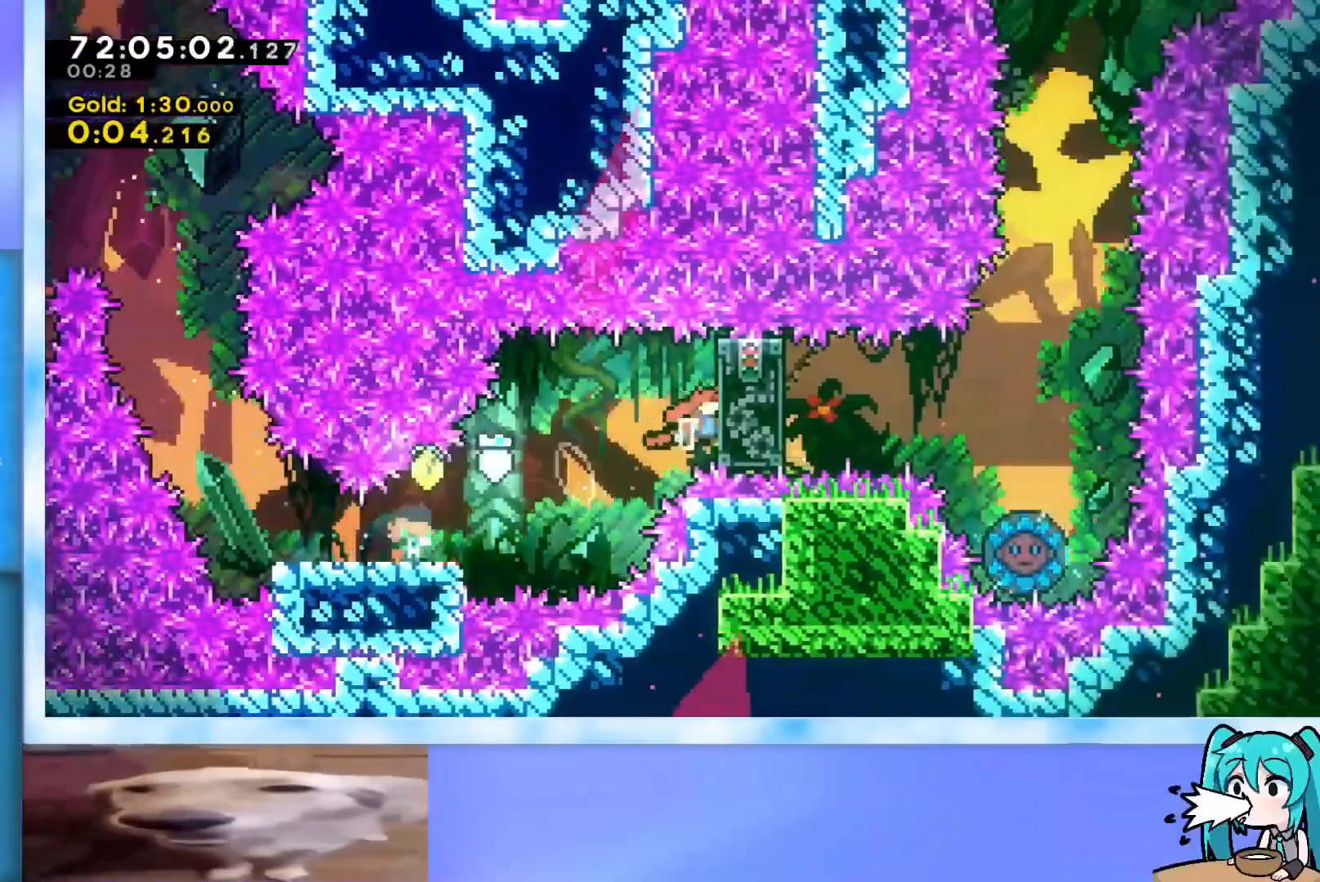
{"keys": ["dash", "right"], "events": [[100, "jump", "up"], [184, "jump", "down"], [234, "grab", "up"], [234, "jump", "up"], [467, "dash", "down"]]}
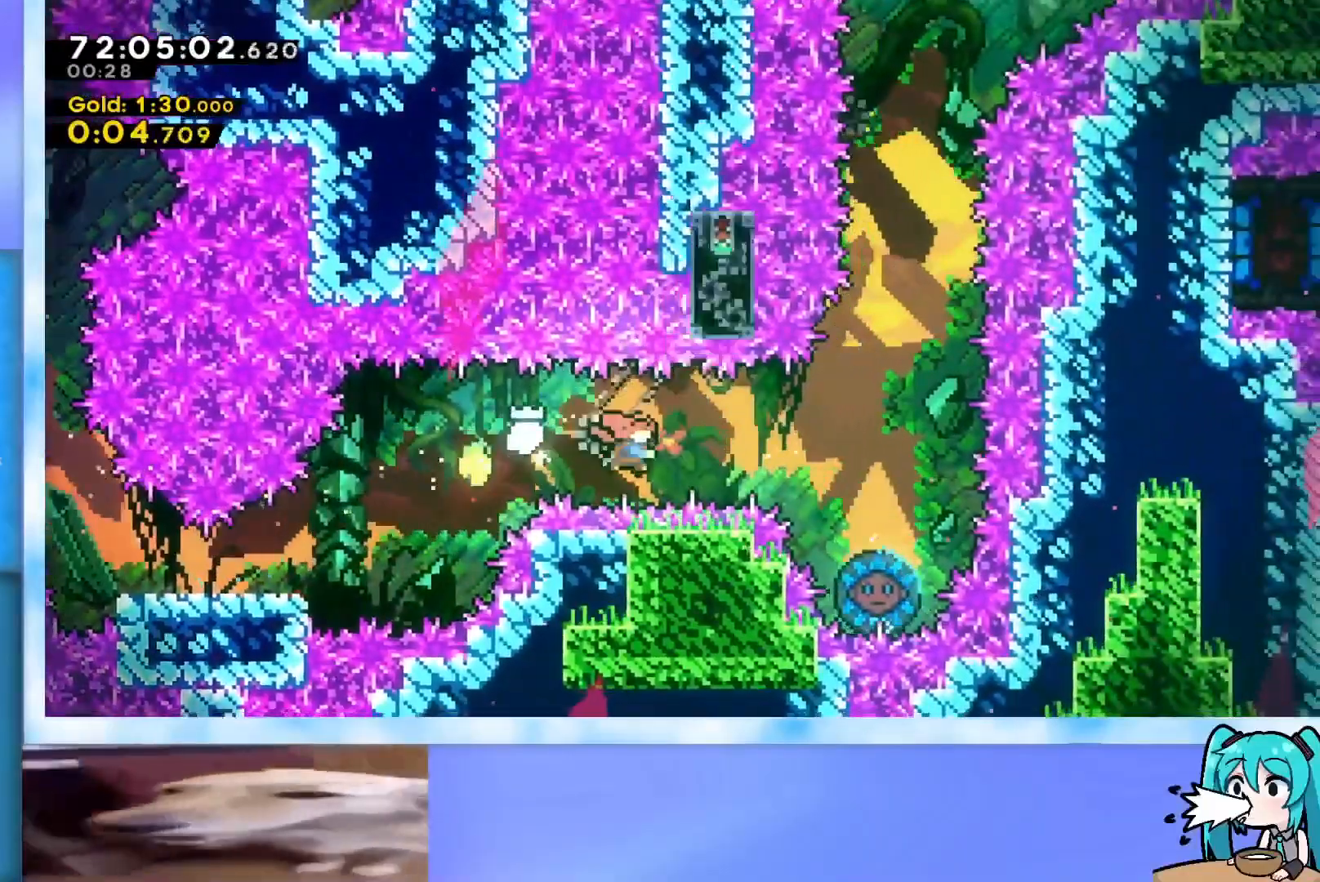
{"keys": ["up"], "events": [[117, "dash", "up"], [250, "right", "up"], [434, "up", "down"]]}